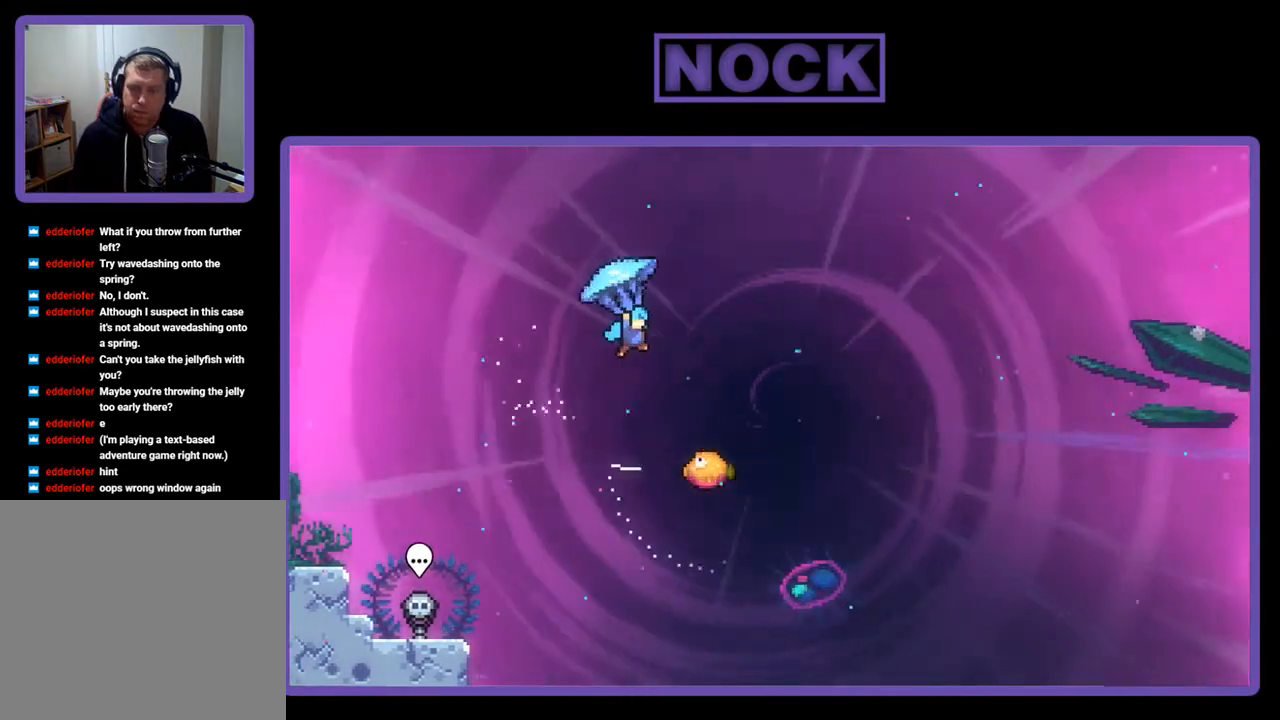
Gameplay with a controller (PlayStation layout); each line is a JSON object with the inputs held at the frame after it. "events" lists button and stick changes between this image and that frame as [ms after this image, input, new state], when the widget could be followed in between. Not read: left_stick.
{"buttons": ["R2"], "right_stick": "center", "events": [[417, "DPAD_RIGHT", "up"]]}
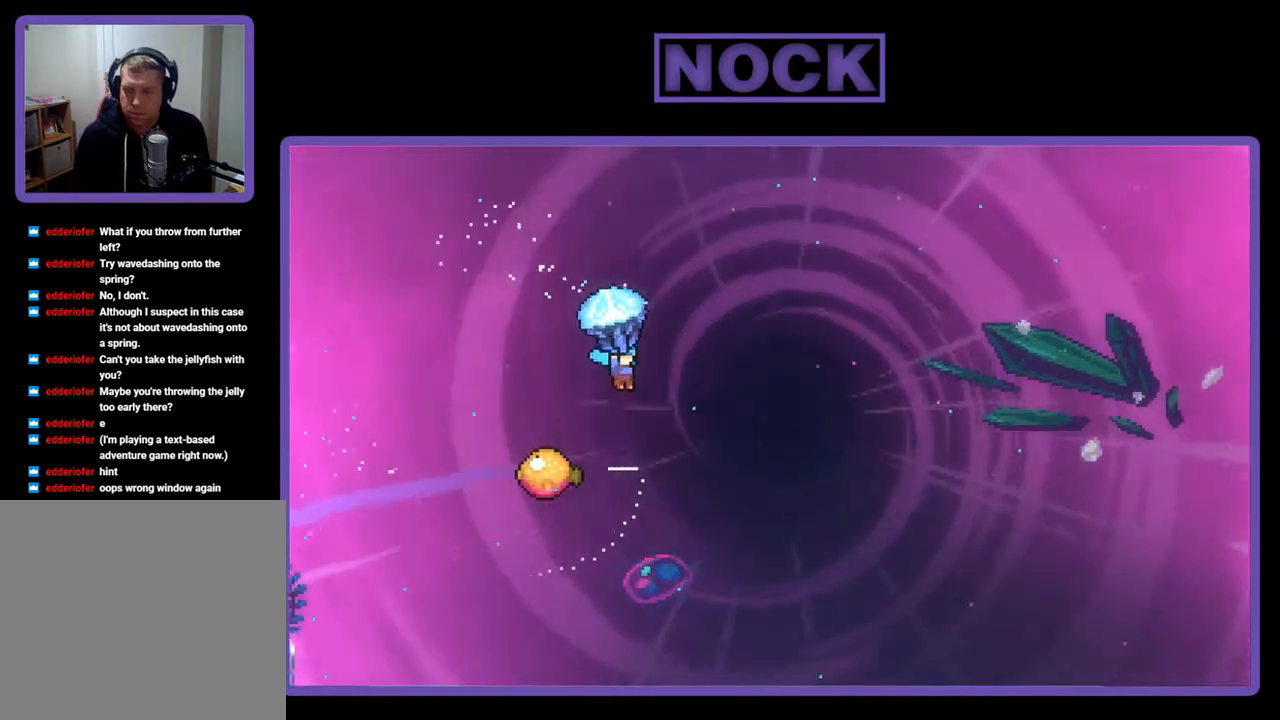
{"buttons": ["R2", "DPAD_LEFT"], "right_stick": "center", "events": [[350, "DPAD_LEFT", "down"]]}
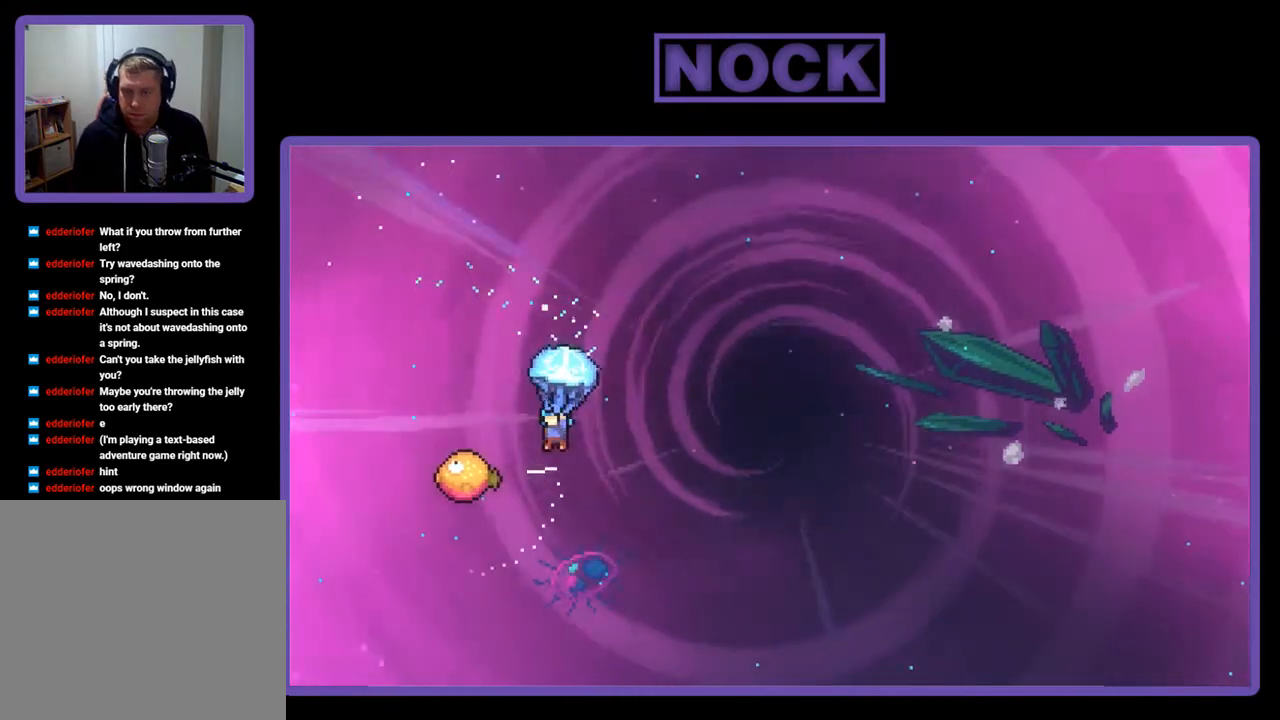
{"buttons": ["R2", "DPAD_RIGHT"], "right_stick": "center", "events": [[250, "DPAD_LEFT", "up"], [483, "DPAD_RIGHT", "down"]]}
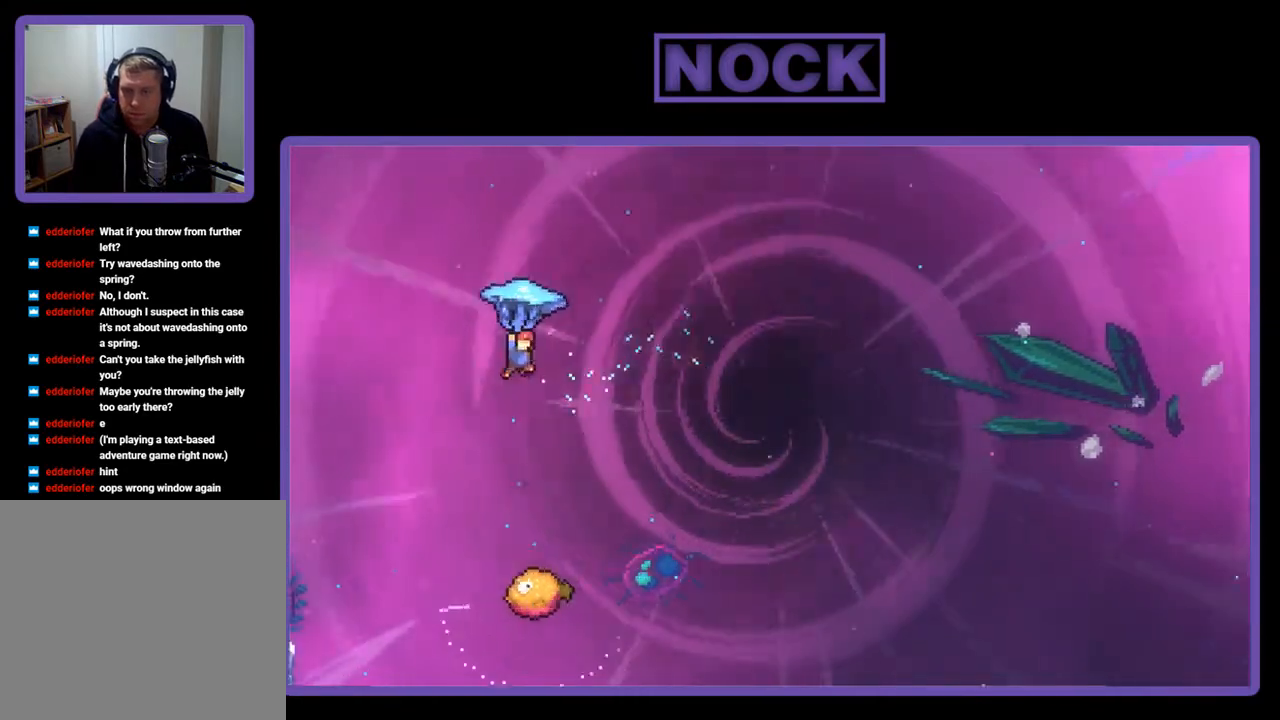
{"buttons": ["R2"], "right_stick": "center", "events": [[417, "DPAD_RIGHT", "up"]]}
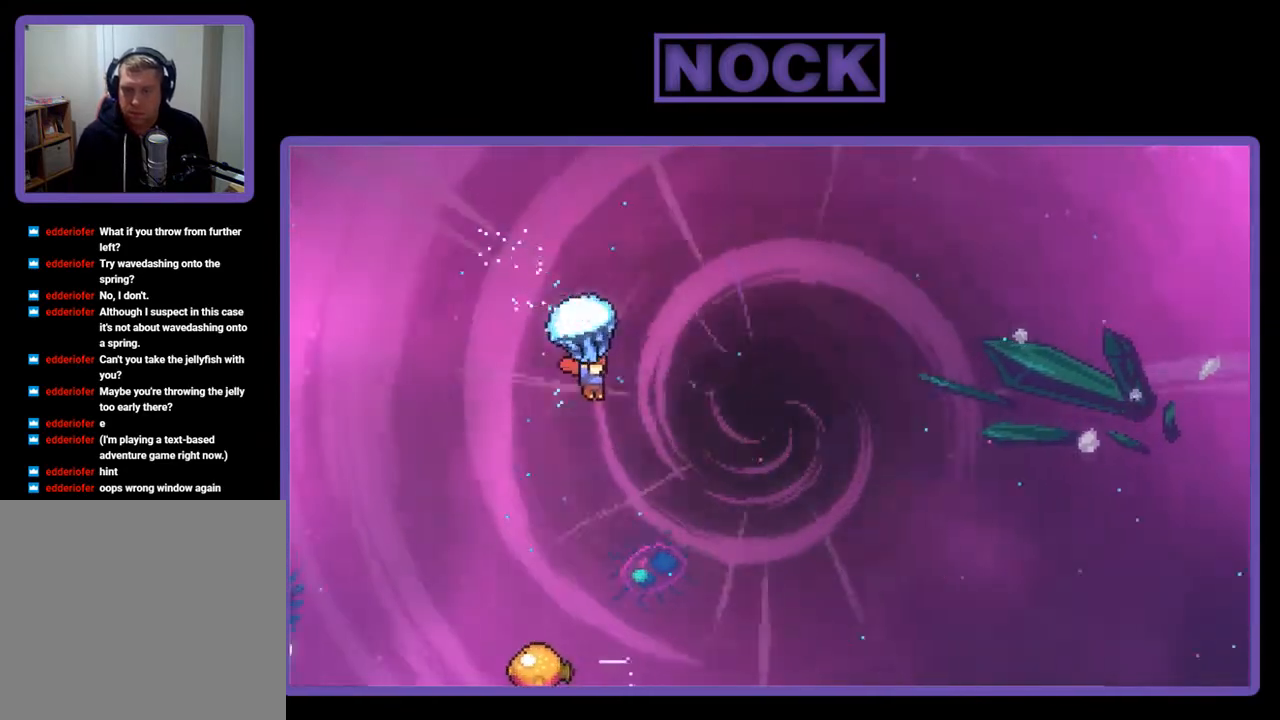
{"buttons": ["R2", "DPAD_DOWN"], "right_stick": "center", "events": [[417, "DPAD_DOWN", "down"]]}
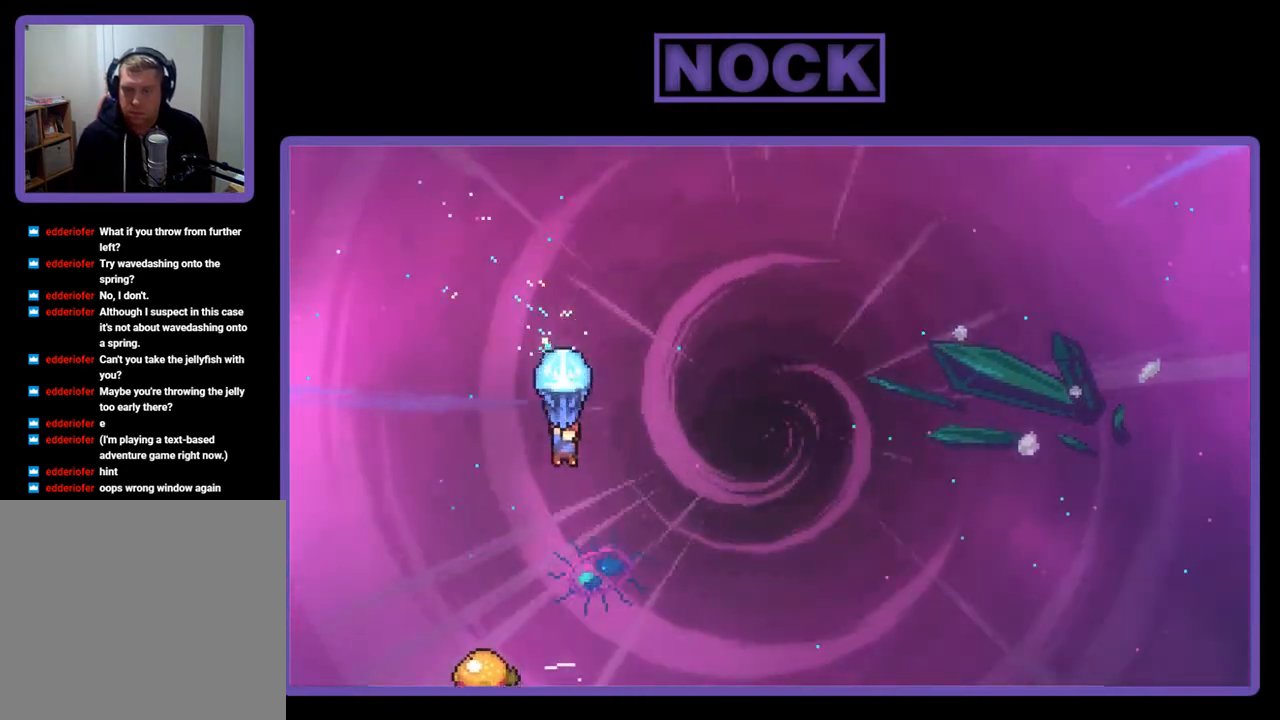
{"buttons": ["R2"], "right_stick": "center", "events": [[383, "DPAD_DOWN", "up"]]}
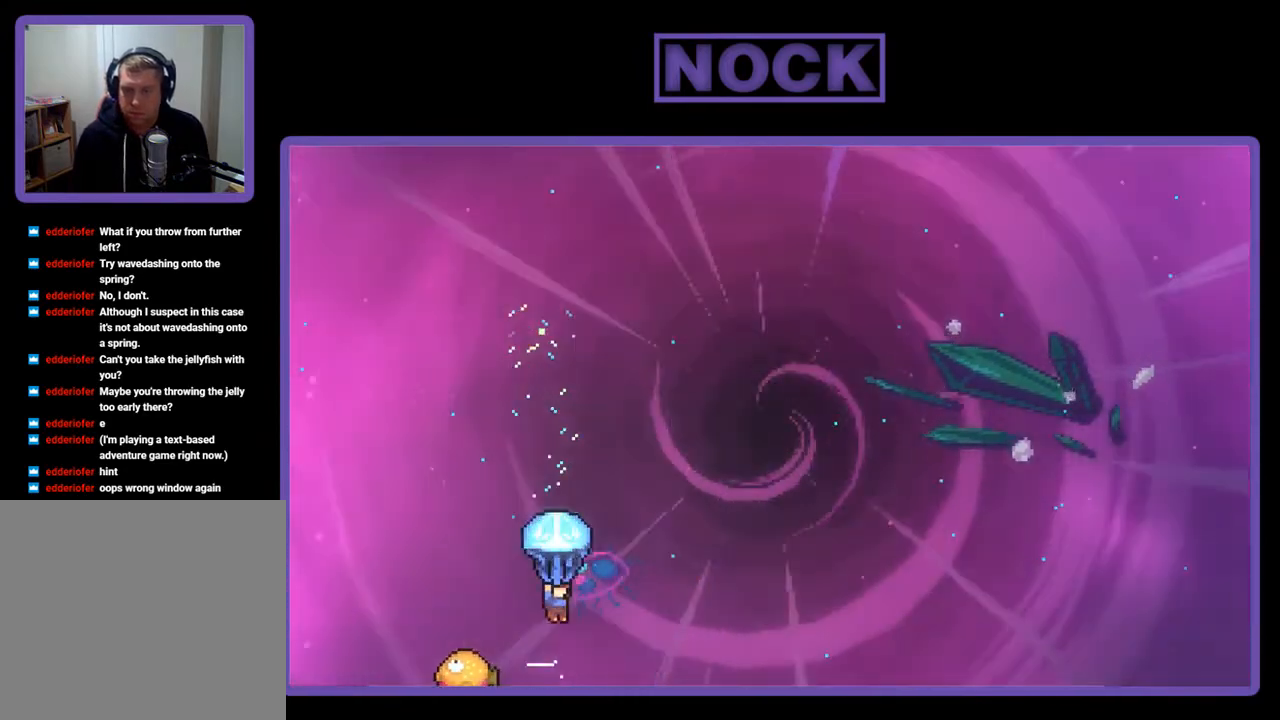
{"buttons": ["R2"], "right_stick": "center", "events": [[150, "DPAD_LEFT", "down"], [383, "DPAD_LEFT", "up"]]}
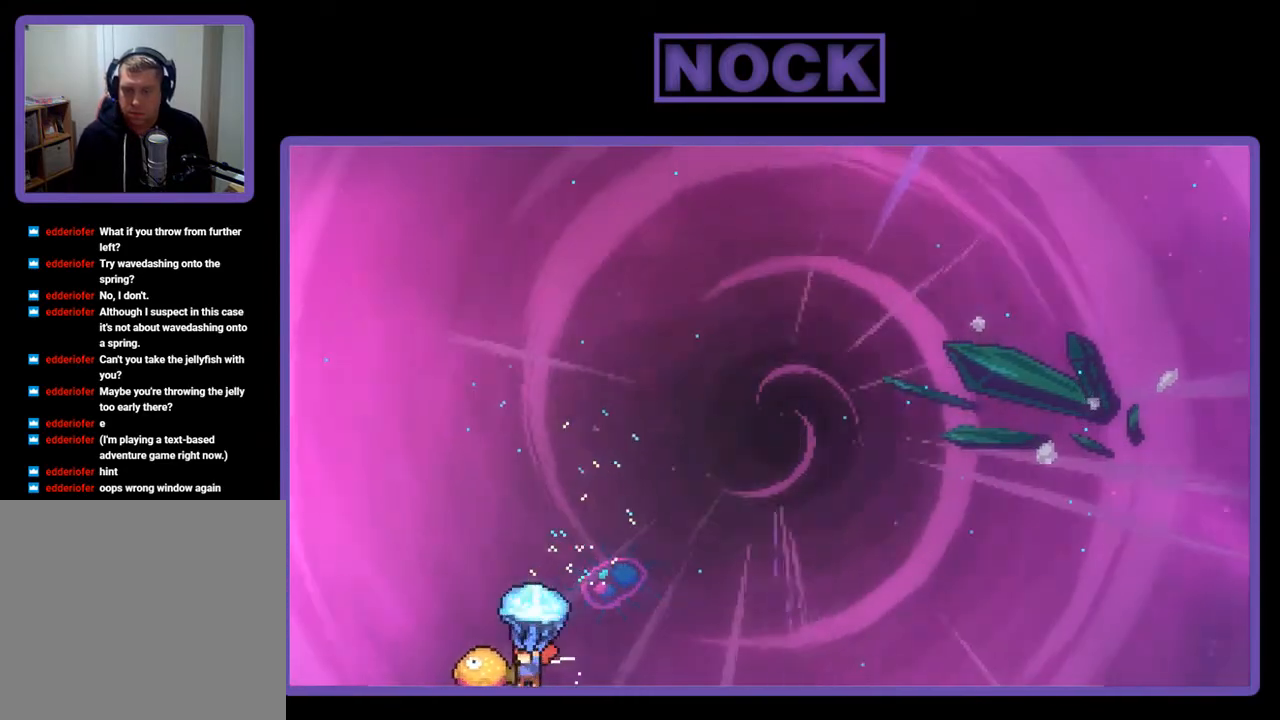
{"buttons": ["R2", "DPAD_UP", "DPAD_RIGHT"], "right_stick": "center", "events": [[150, "DPAD_RIGHT", "down"], [417, "DPAD_UP", "down"]]}
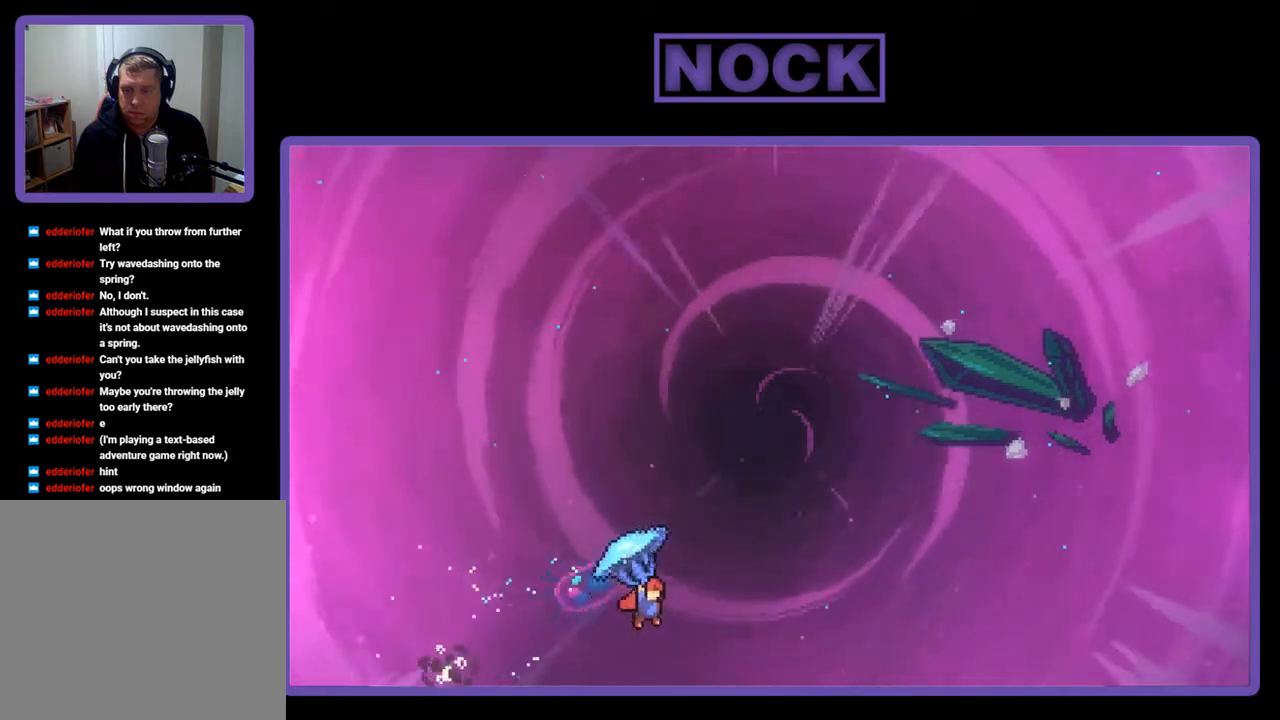
{"buttons": ["CIRCLE", "R2", "DPAD_UP", "DPAD_RIGHT"], "right_stick": "center", "events": [[250, "R2", "up"], [350, "CIRCLE", "down"], [350, "R2", "down"]]}
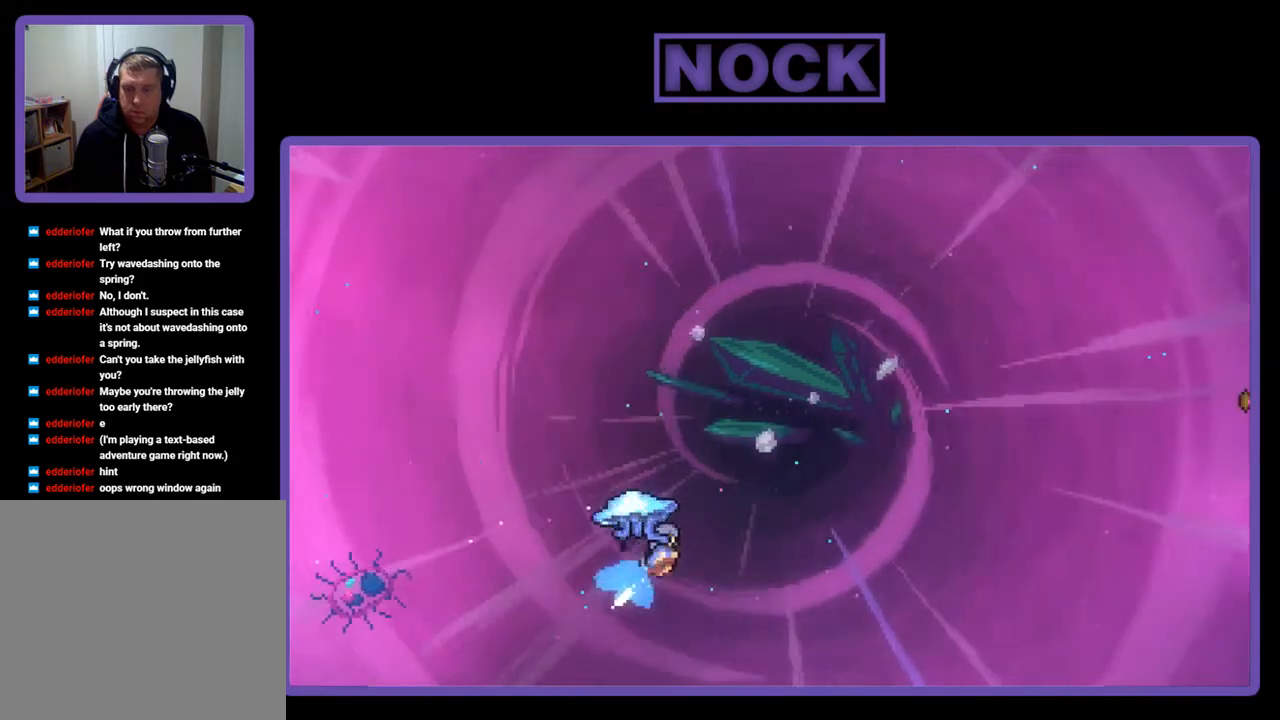
{"buttons": ["CIRCLE", "R2", "DPAD_UP", "DPAD_RIGHT"], "right_stick": "center", "events": []}
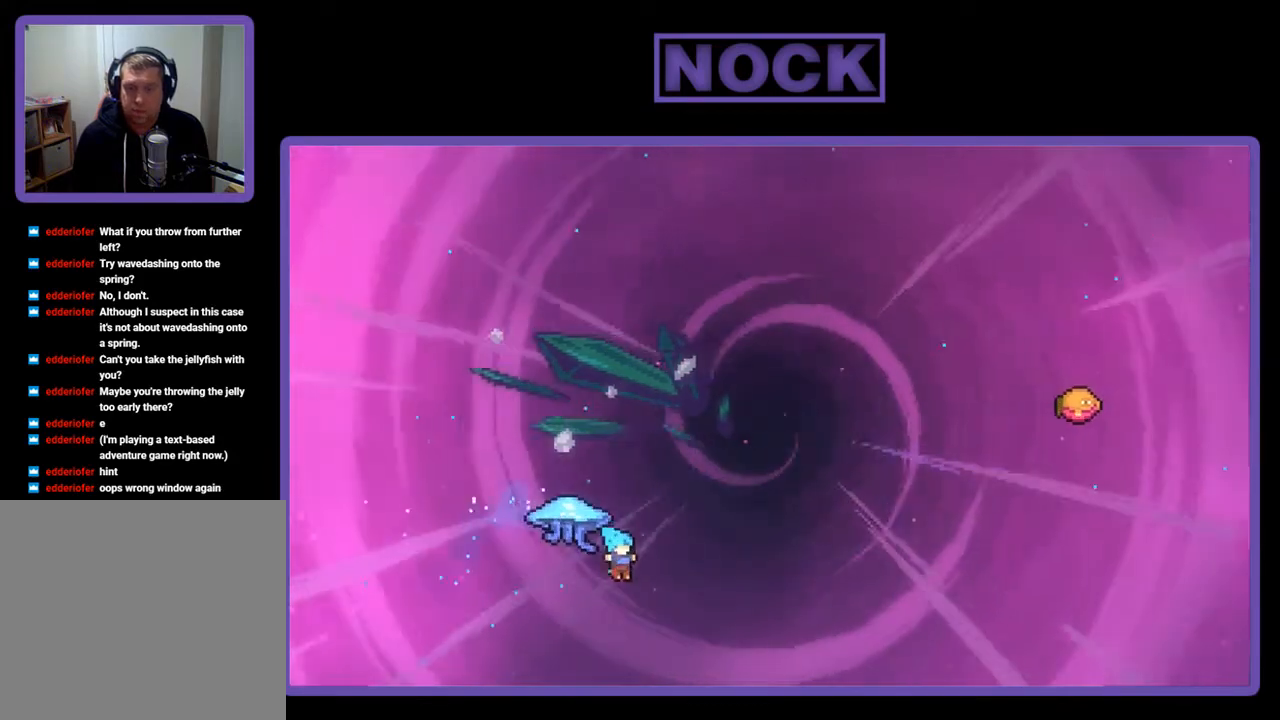
{"buttons": [], "right_stick": "center", "events": [[83, "CIRCLE", "up"], [117, "DPAD_LEFT", "down"], [117, "DPAD_RIGHT", "up"], [250, "CIRCLE", "down"], [283, "DPAD_LEFT", "up"], [350, "DPAD_UP", "up"], [350, "R2", "up"], [417, "CIRCLE", "up"]]}
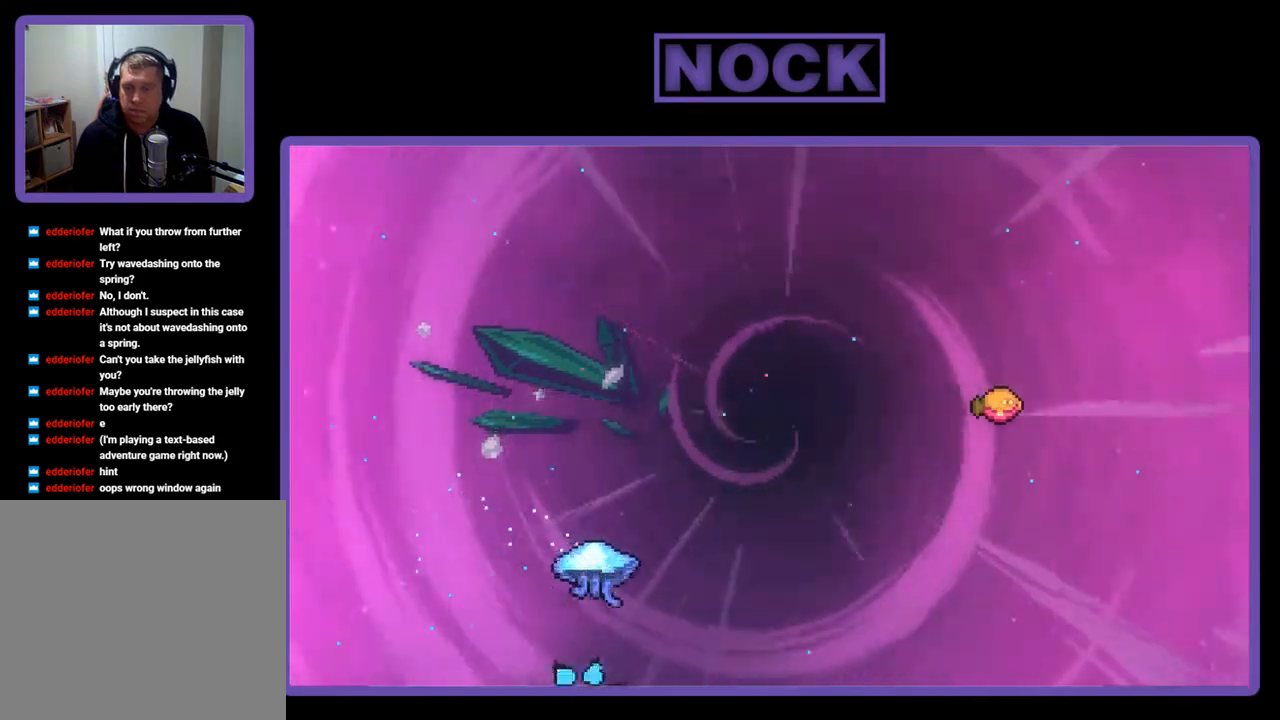
{"buttons": [], "right_stick": "center", "events": []}
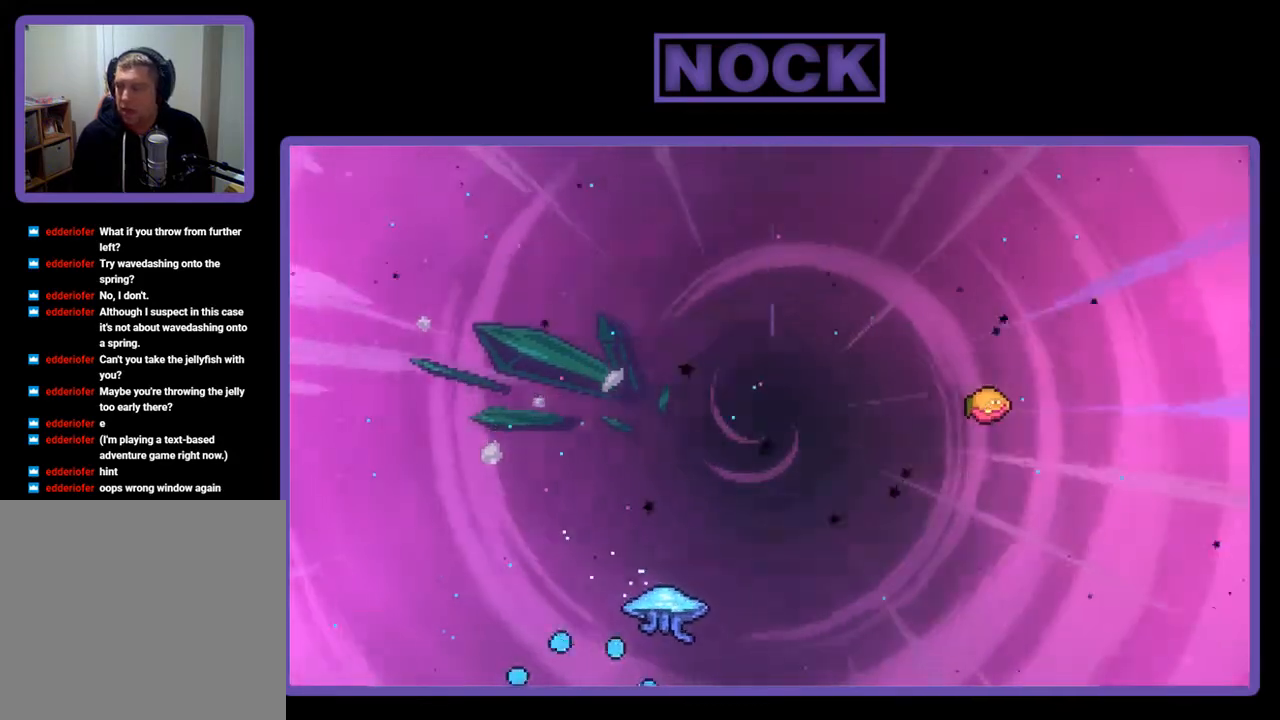
{"buttons": ["R2", "DPAD_RIGHT"], "right_stick": "center", "events": [[350, "R2", "down"], [483, "DPAD_RIGHT", "down"]]}
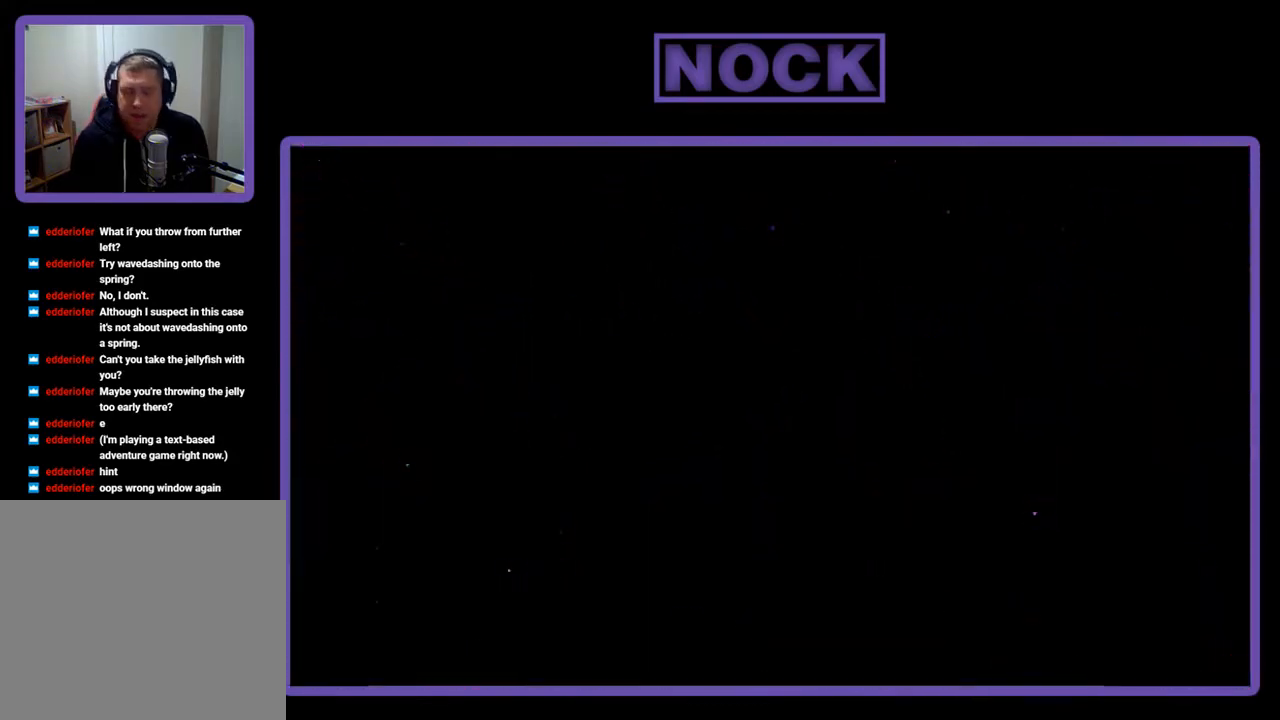
{"buttons": ["R2", "DPAD_RIGHT"], "right_stick": "center", "events": []}
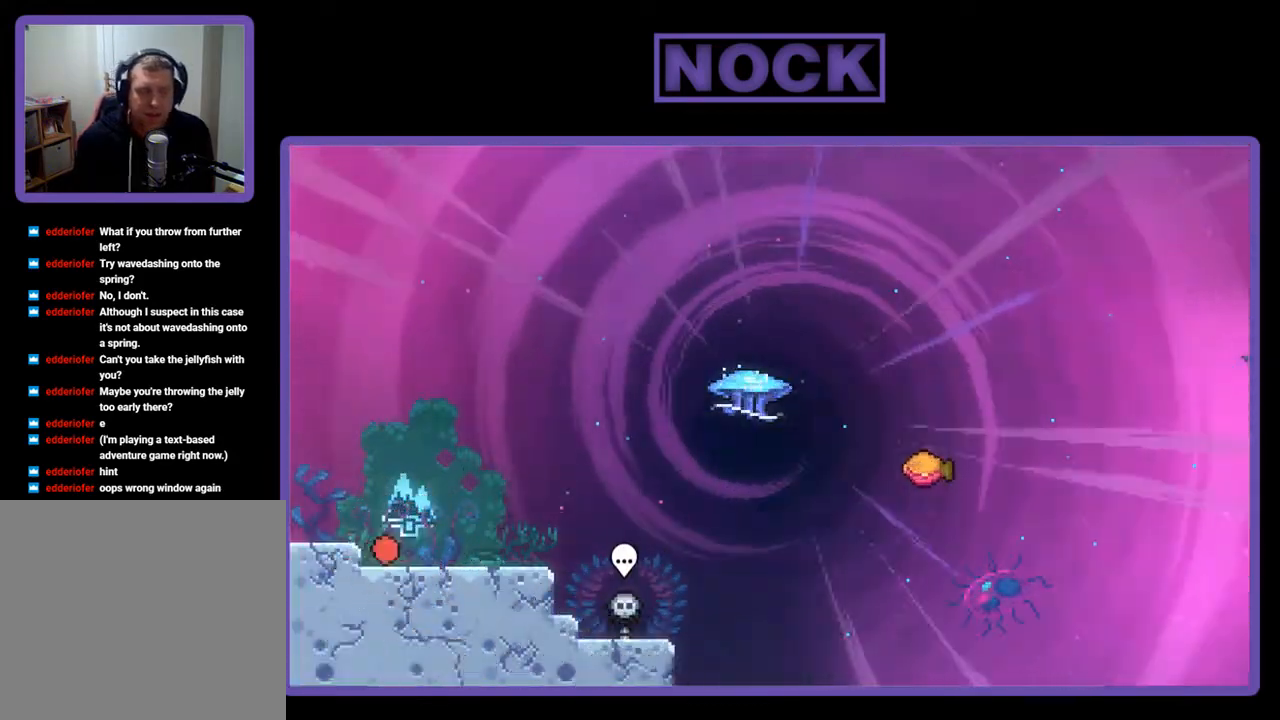
{"buttons": ["R2", "DPAD_RIGHT"], "right_stick": "center", "events": []}
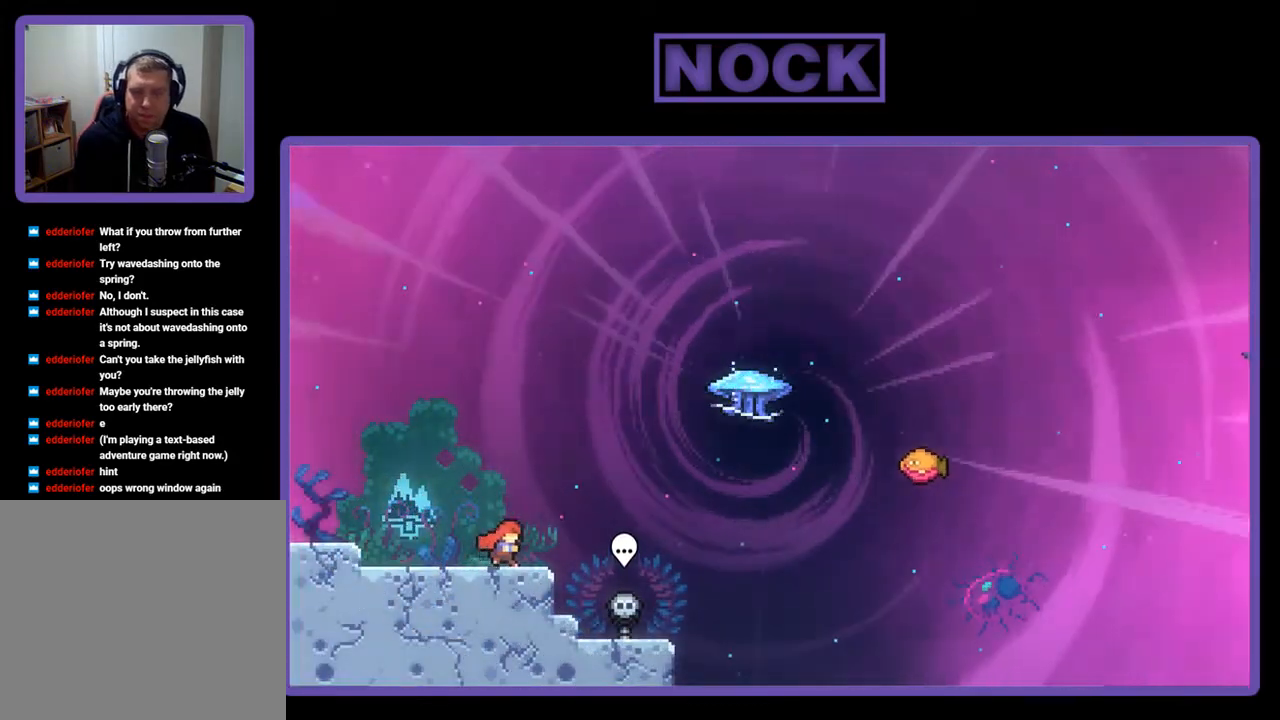
{"buttons": ["R2", "DPAD_UP", "DPAD_RIGHT"], "right_stick": "center", "events": [[217, "CROSS", "down"], [383, "CROSS", "up"], [383, "DPAD_UP", "down"]]}
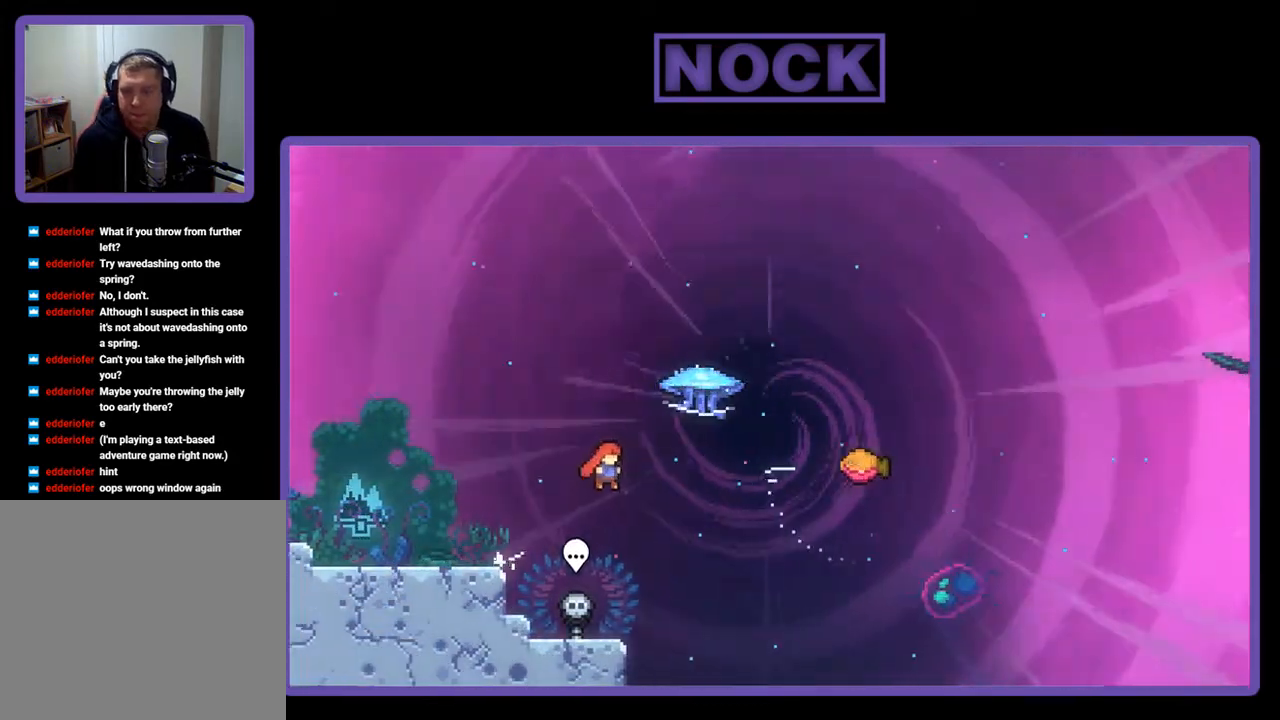
{"buttons": ["R2", "DPAD_RIGHT"], "right_stick": "center", "events": [[50, "CIRCLE", "down"], [83, "DPAD_UP", "up"], [317, "CIRCLE", "up"]]}
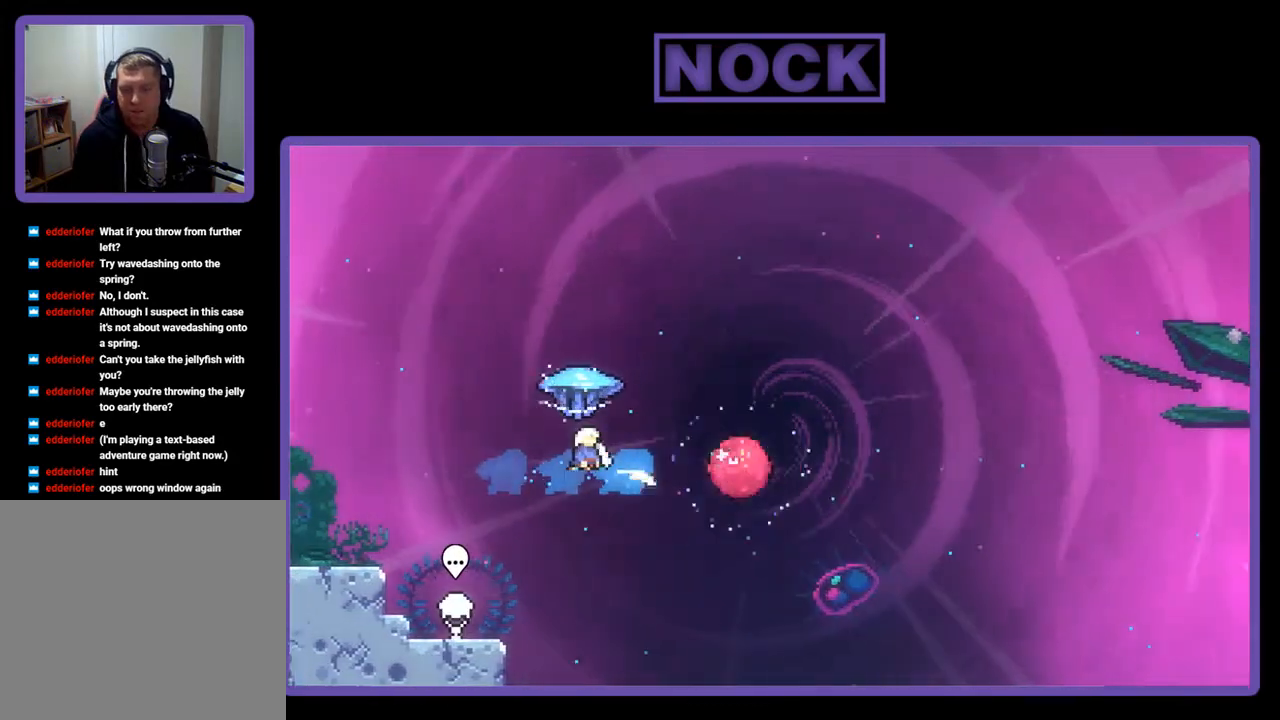
{"buttons": ["R2"], "right_stick": "center", "events": [[50, "DPAD_UP", "down"], [83, "DPAD_RIGHT", "up"], [217, "DPAD_UP", "up"]]}
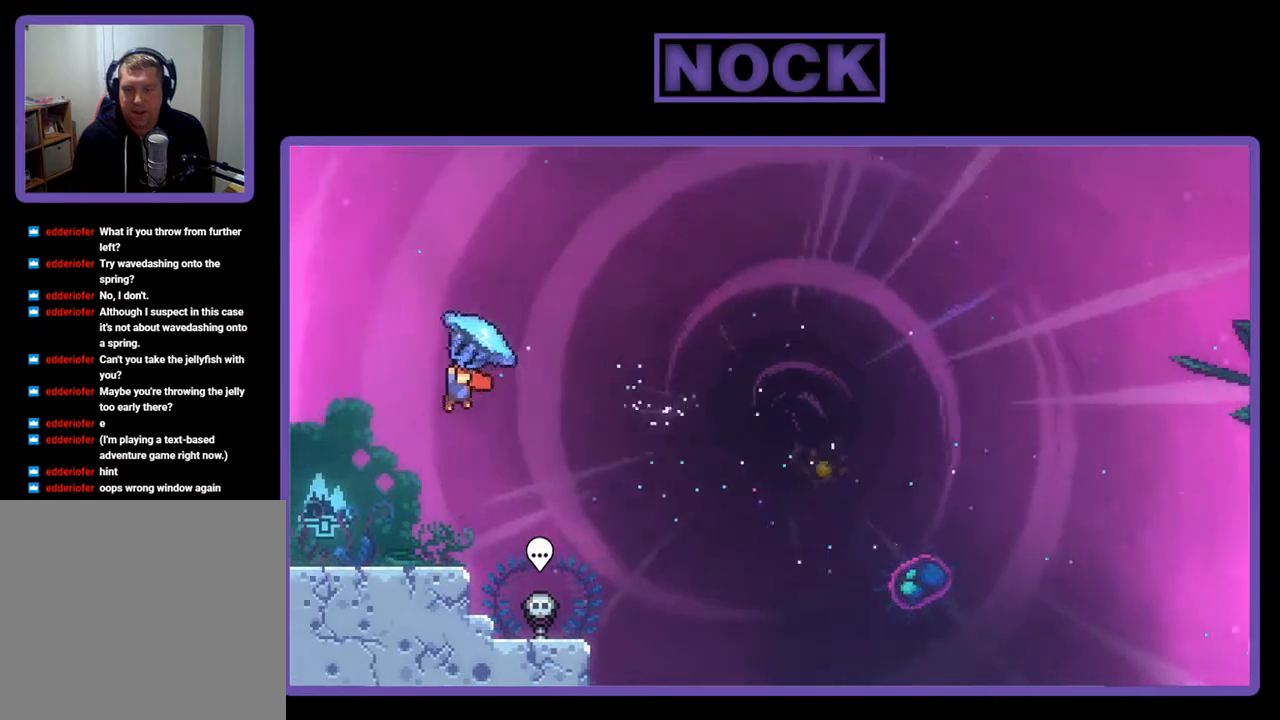
{"buttons": ["R2", "DPAD_RIGHT"], "right_stick": "center", "events": [[283, "DPAD_RIGHT", "down"]]}
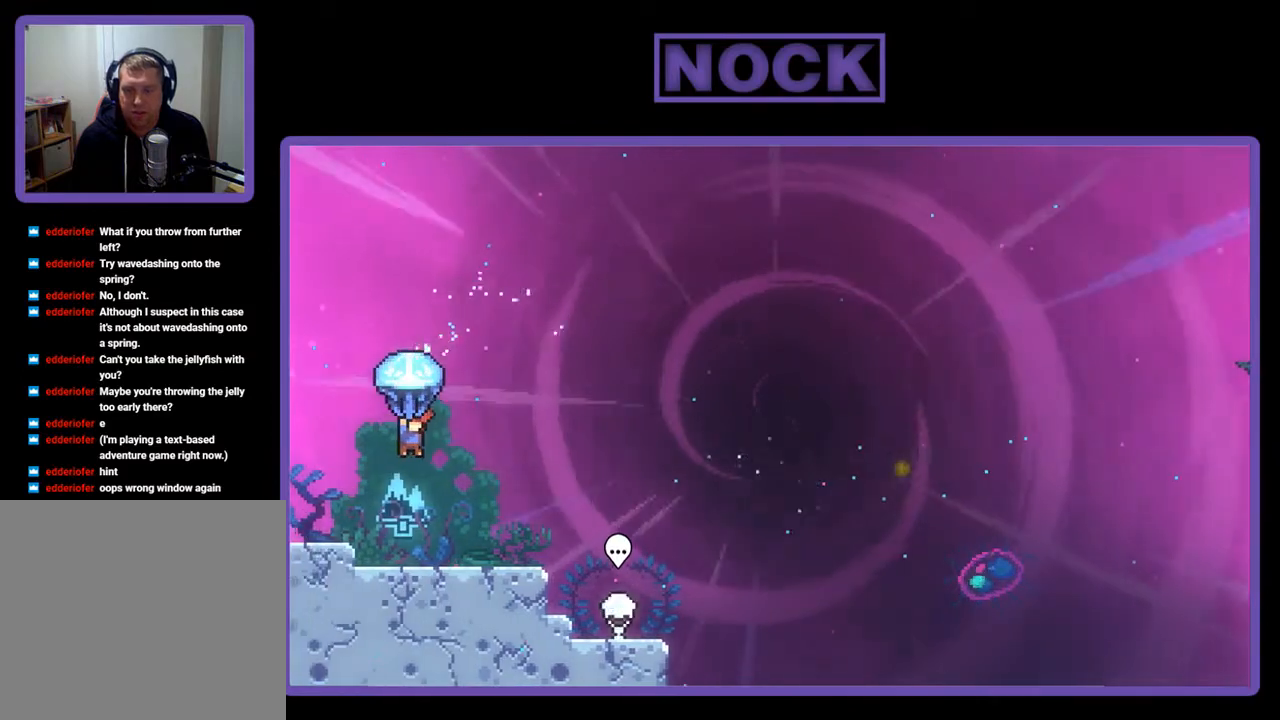
{"buttons": ["R2"], "right_stick": "center", "events": [[50, "DPAD_RIGHT", "up"], [217, "DPAD_RIGHT", "down"], [350, "DPAD_RIGHT", "up"]]}
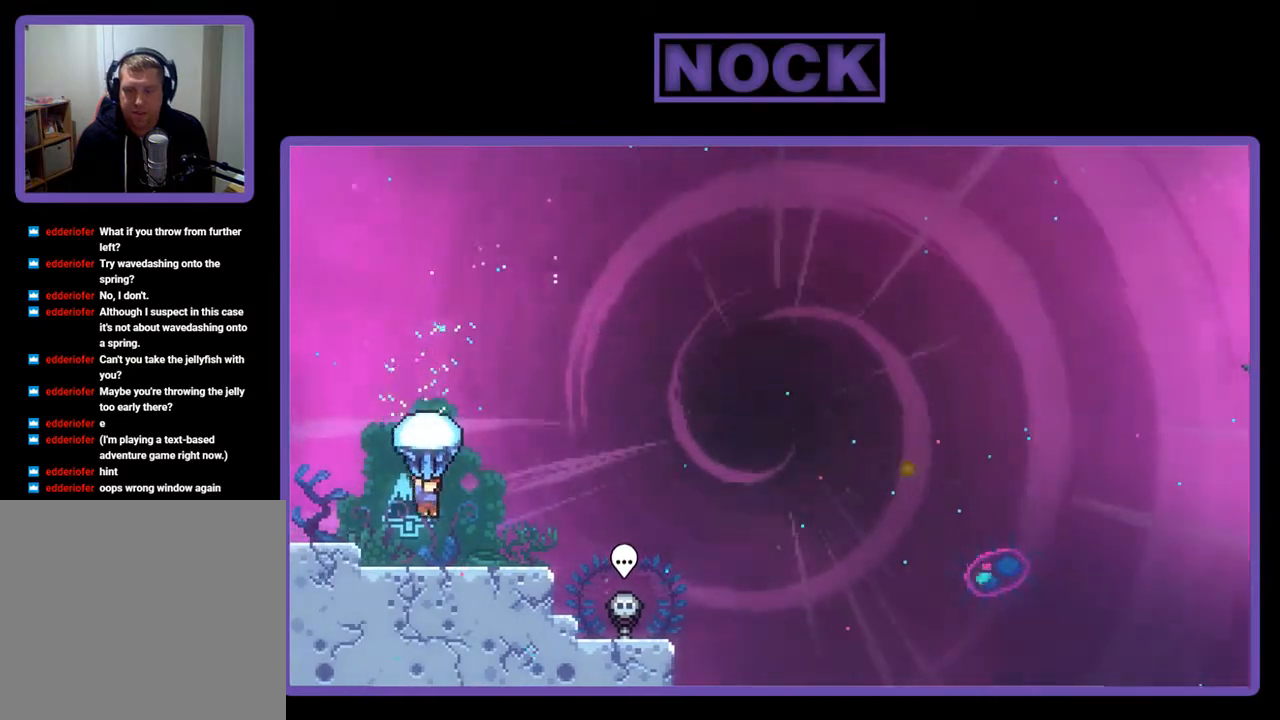
{"buttons": ["R2", "DPAD_RIGHT"], "right_stick": "center", "events": [[317, "DPAD_RIGHT", "down"]]}
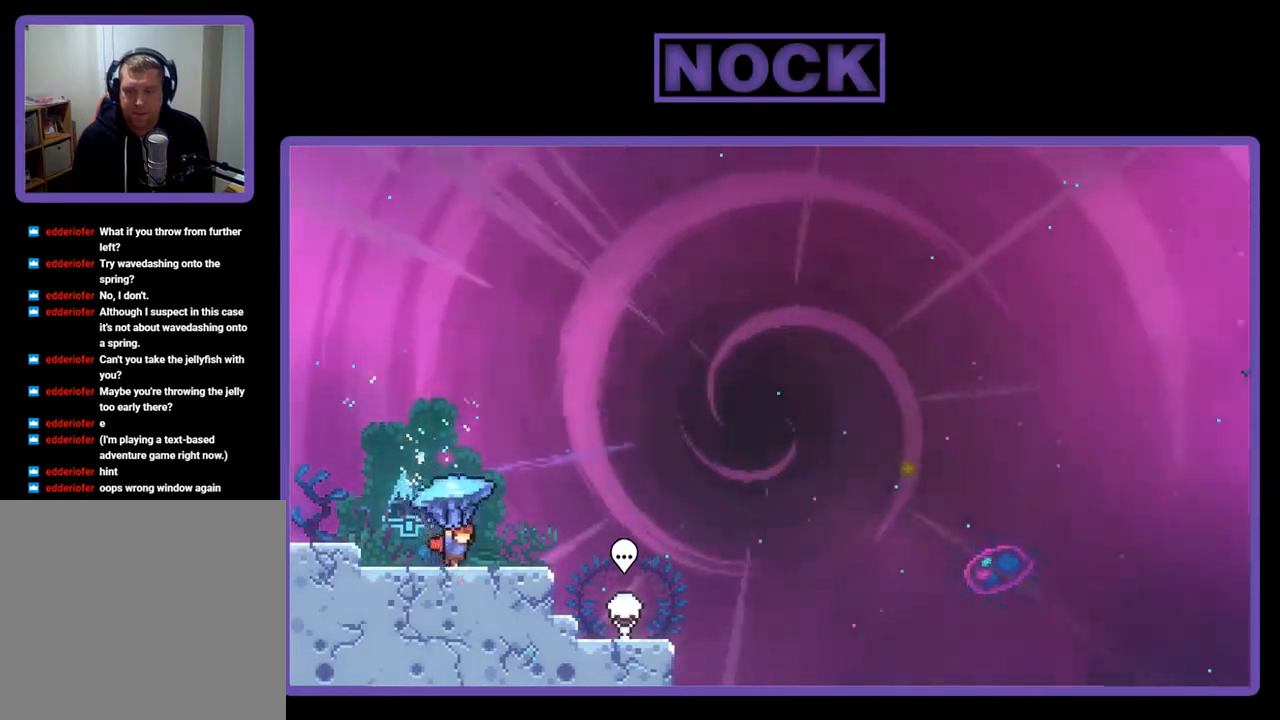
{"buttons": ["R2", "DPAD_UP", "DPAD_RIGHT"], "right_stick": "center", "events": [[183, "CROSS", "down"], [217, "DPAD_UP", "down"], [317, "R2", "up"], [383, "CROSS", "up"], [483, "R2", "down"]]}
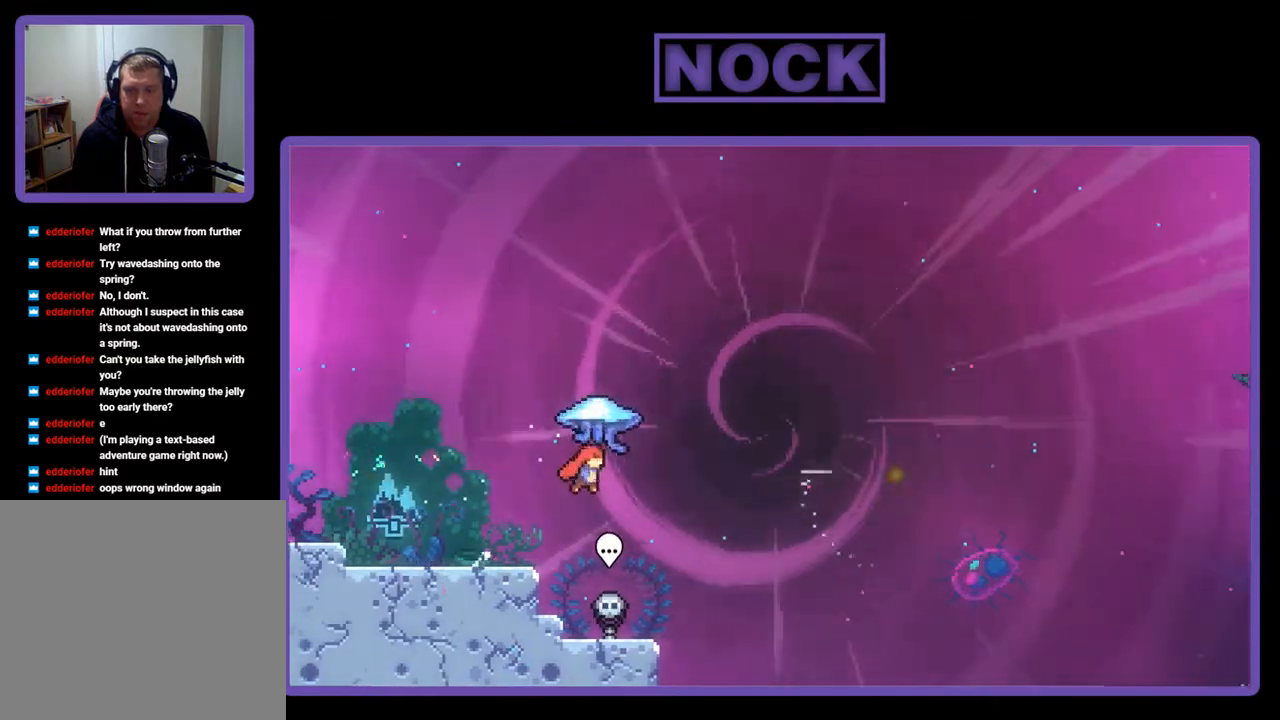
{"buttons": ["CIRCLE", "R2", "DPAD_UP", "DPAD_RIGHT"], "right_stick": "center", "events": [[17, "CIRCLE", "down"]]}
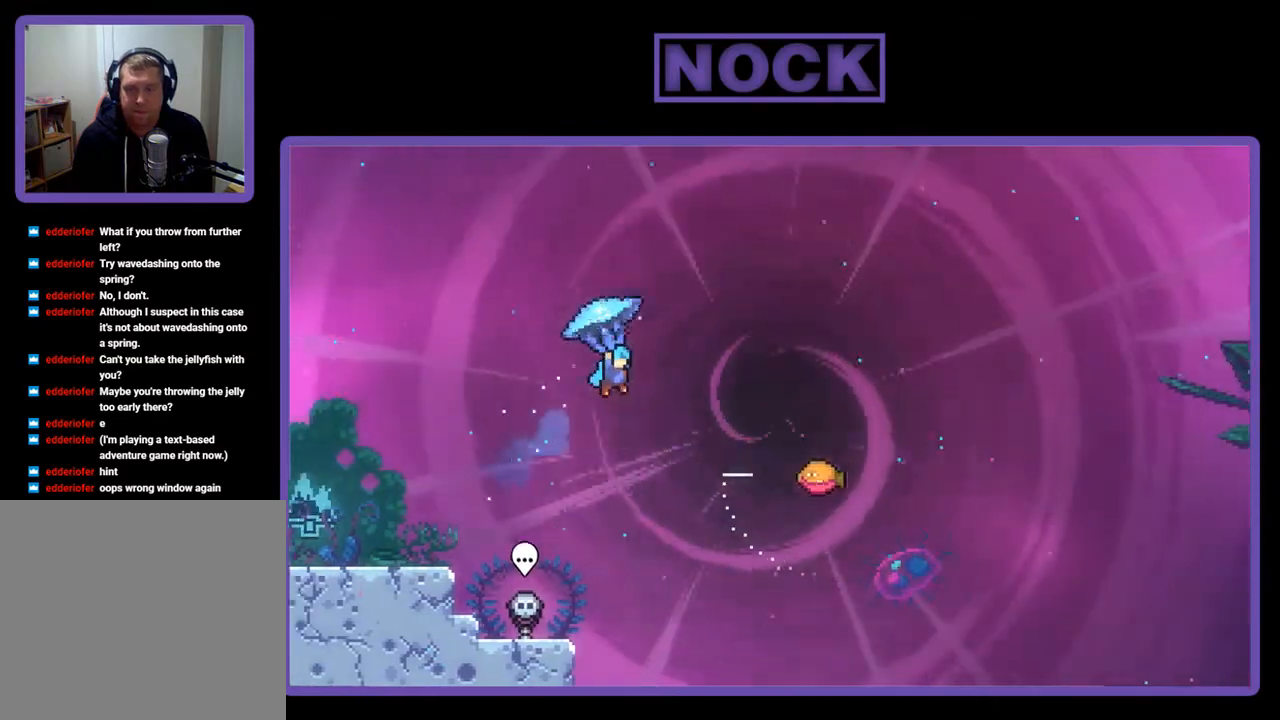
{"buttons": ["R2", "DPAD_RIGHT"], "right_stick": "center", "events": [[100, "CIRCLE", "up"], [317, "DPAD_UP", "up"]]}
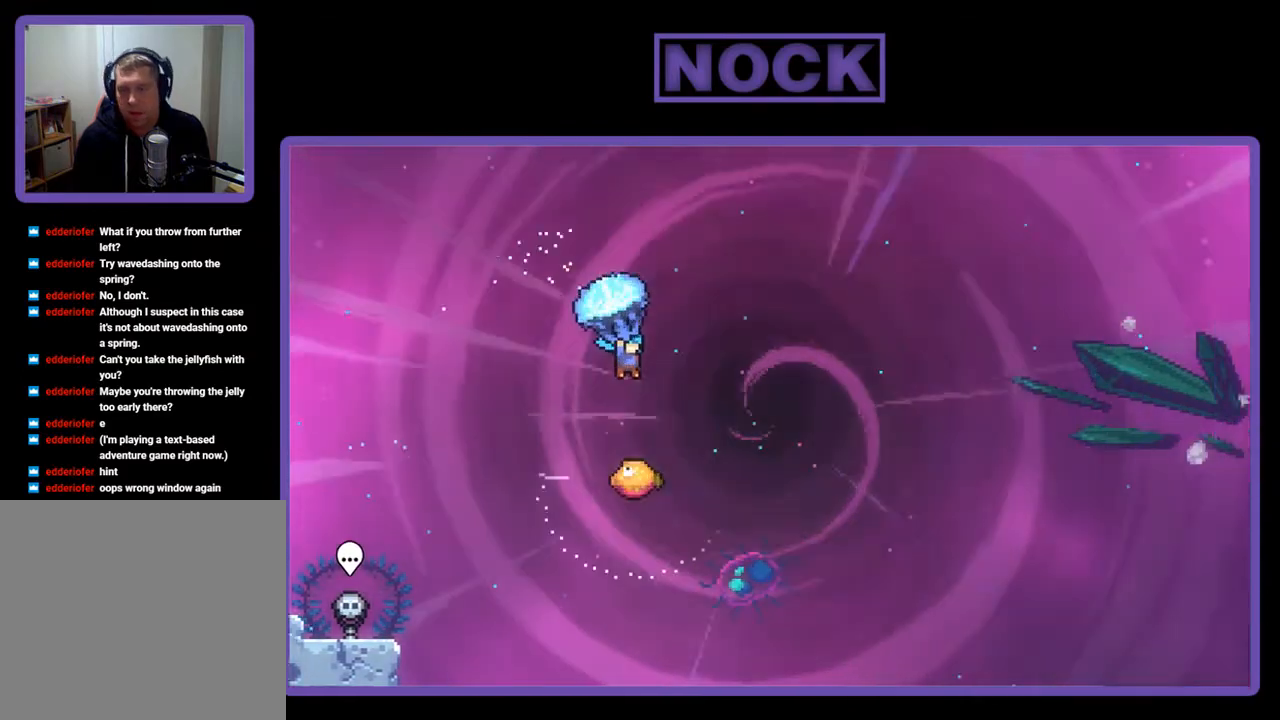
{"buttons": ["R2", "DPAD_DOWN"], "right_stick": "center", "events": [[217, "DPAD_RIGHT", "up"], [383, "DPAD_DOWN", "down"]]}
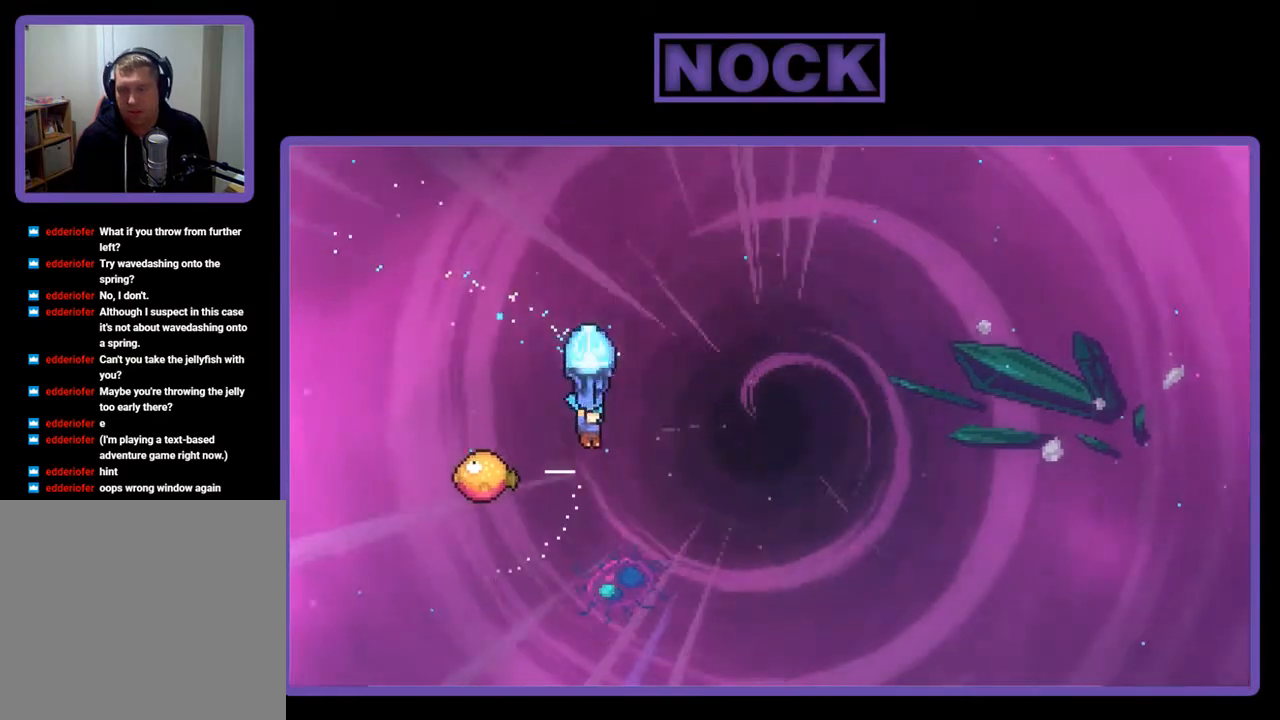
{"buttons": ["R2"], "right_stick": "center", "events": [[50, "DPAD_DOWN", "up"], [183, "DPAD_LEFT", "down"], [483, "DPAD_LEFT", "up"]]}
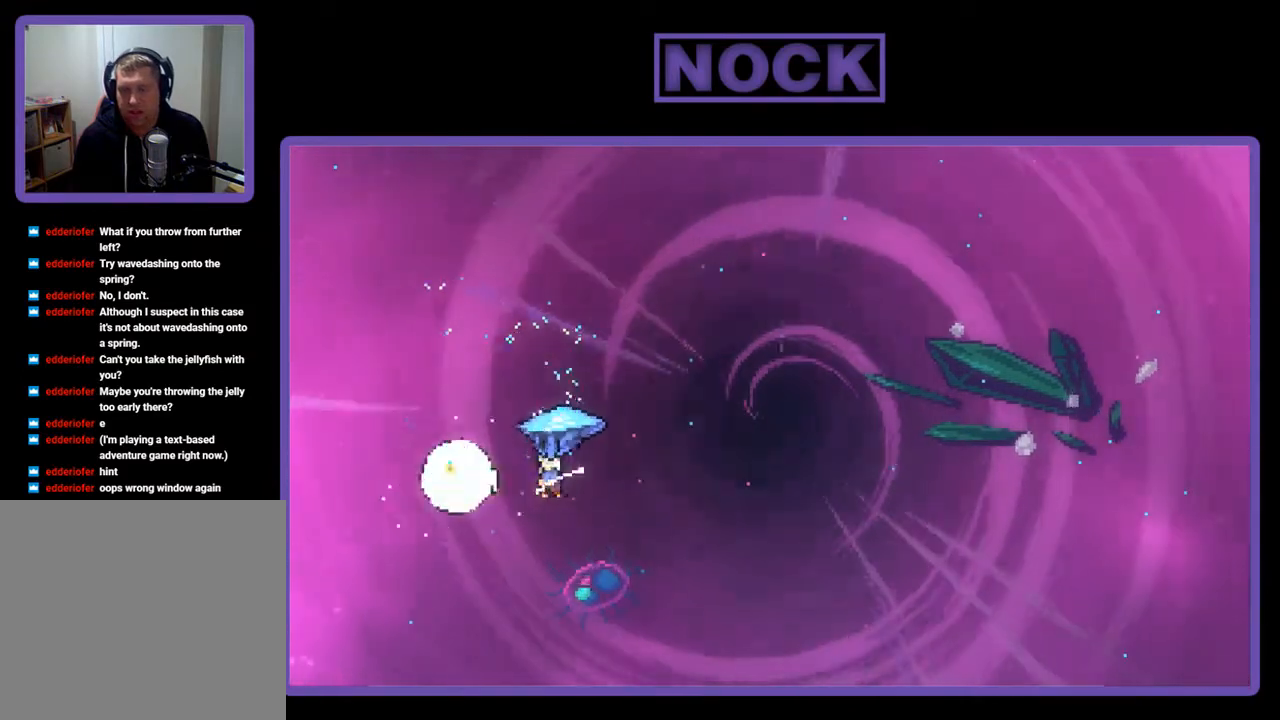
{"buttons": ["R2", "DPAD_RIGHT"], "right_stick": "center", "events": [[83, "DPAD_RIGHT", "down"]]}
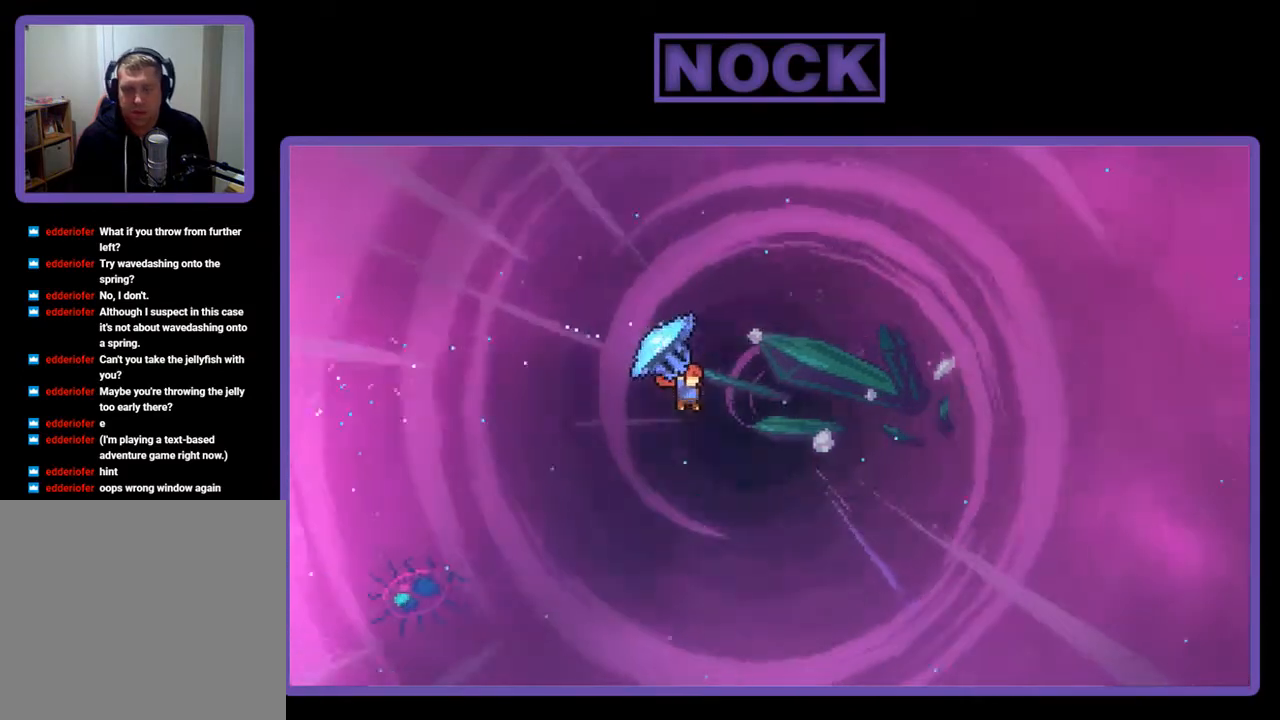
{"buttons": ["DPAD_UP", "DPAD_RIGHT"], "right_stick": "center", "events": [[217, "DPAD_UP", "down"], [383, "R2", "up"]]}
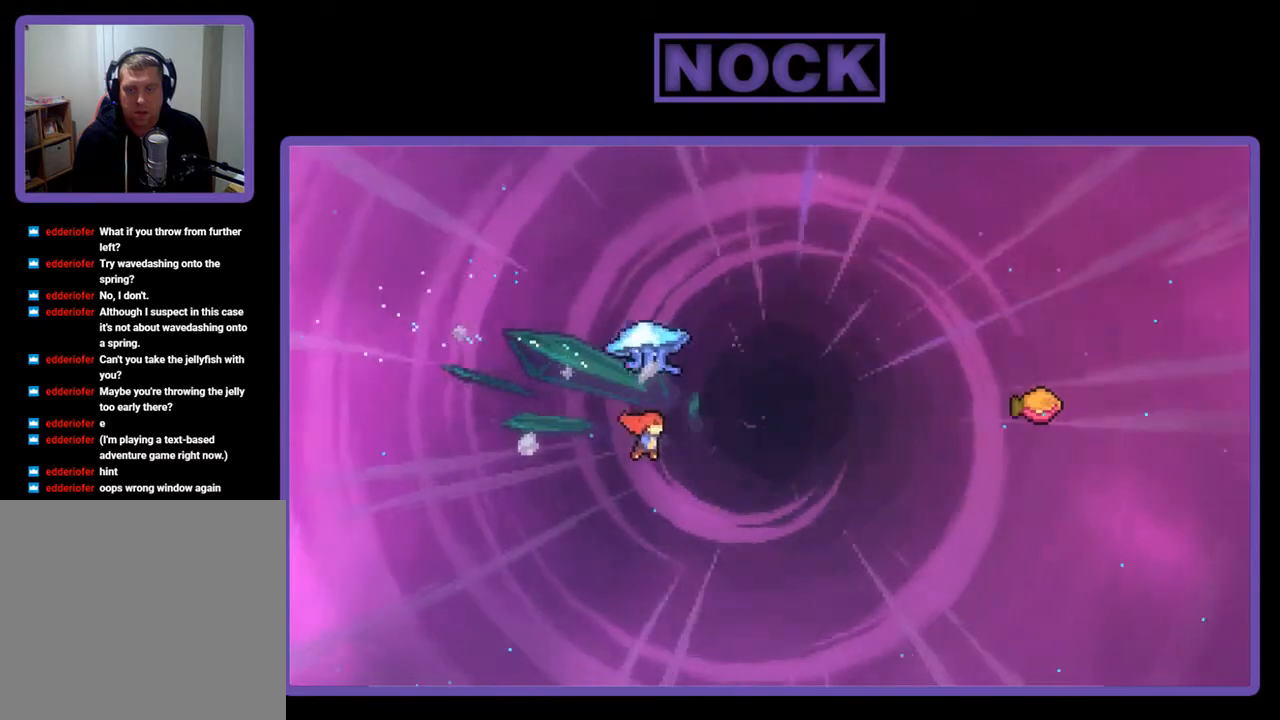
{"buttons": ["CIRCLE", "R2", "DPAD_UP", "DPAD_RIGHT"], "right_stick": "center", "events": [[17, "CIRCLE", "down"], [17, "R2", "down"]]}
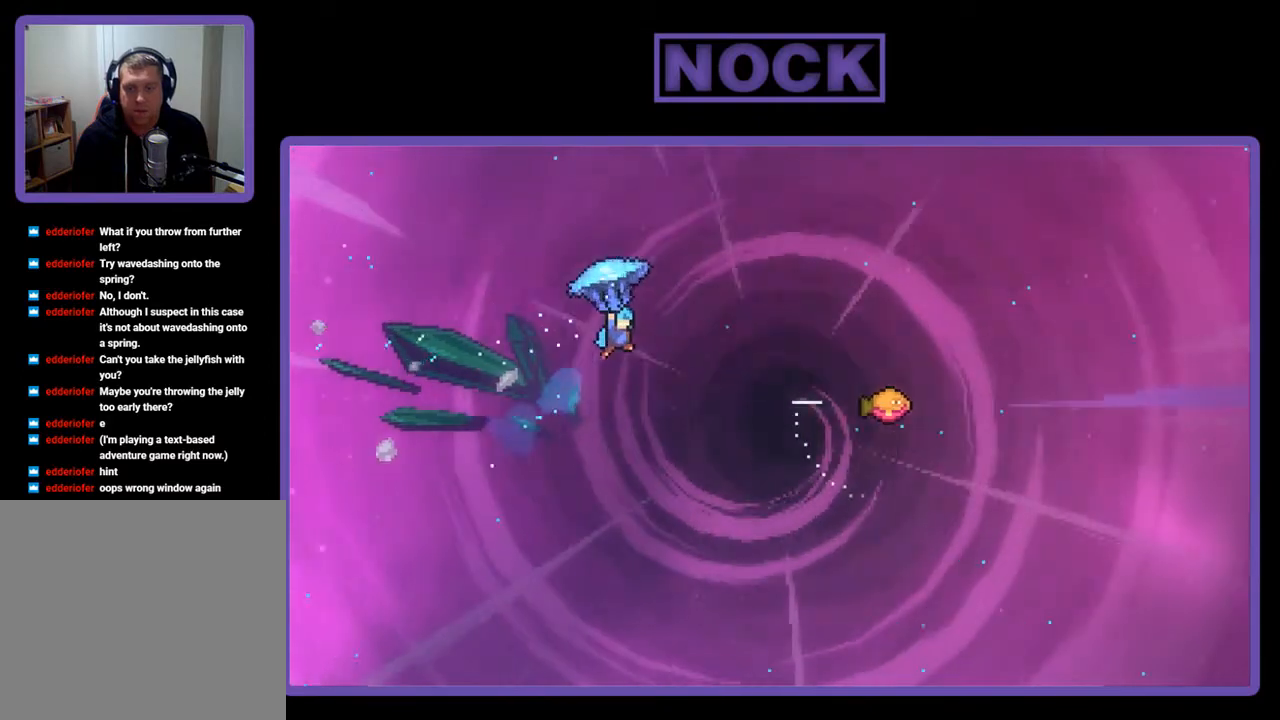
{"buttons": ["R2", "DPAD_RIGHT"], "right_stick": "center", "events": [[50, "CIRCLE", "up"], [350, "DPAD_UP", "up"]]}